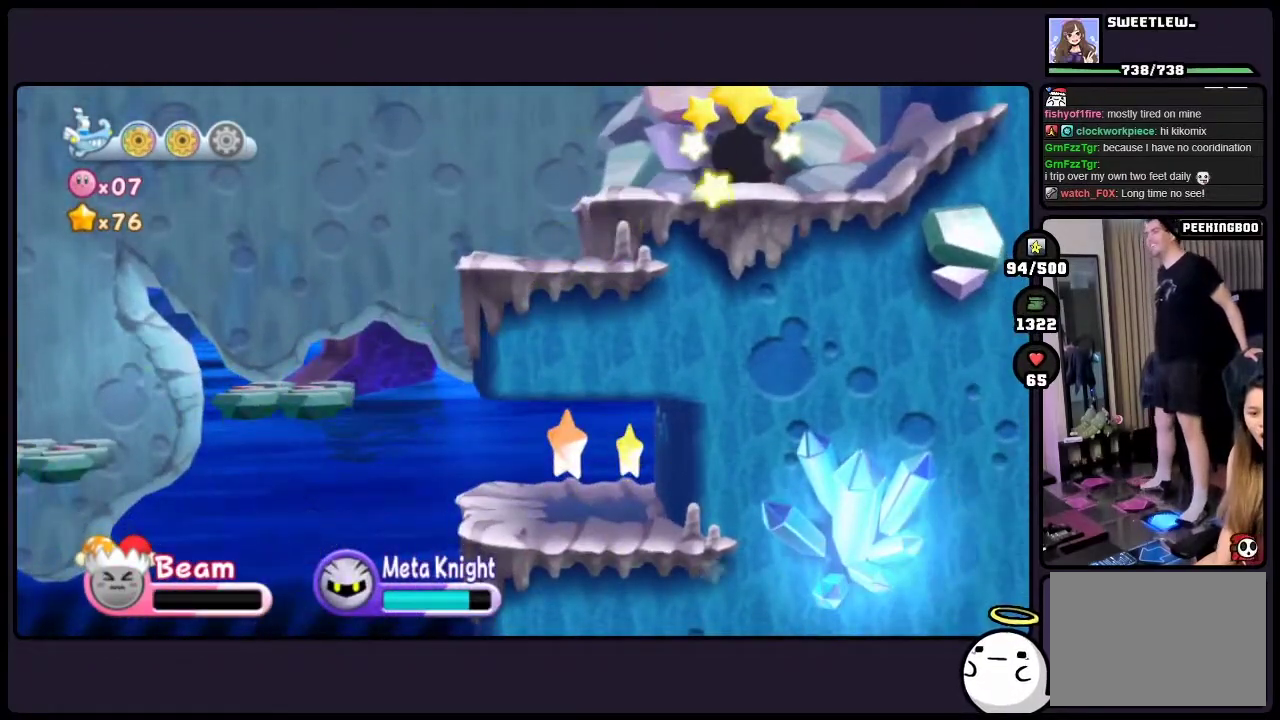
Gameplay with a controller (Nintendo layout); each line is a JSON object with the inputs held at the frame after it. "events" lists button and stick changes between this image and that frame as [ms after this image, input, new state], when the widget could be followed in between. Not read: DPAD_RIGHT HOME L3 R3.
{"buttons": ["TWO"], "events": [[50, "TWO", "down"]]}
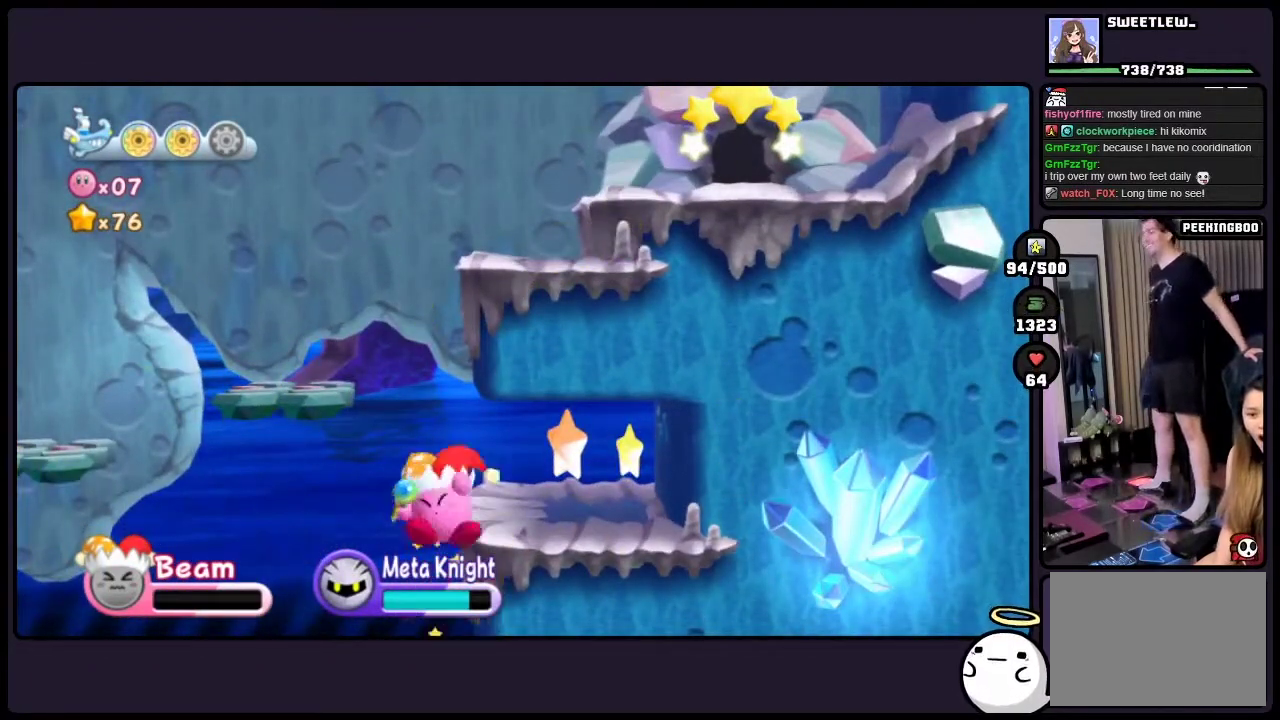
{"buttons": ["TWO"], "events": []}
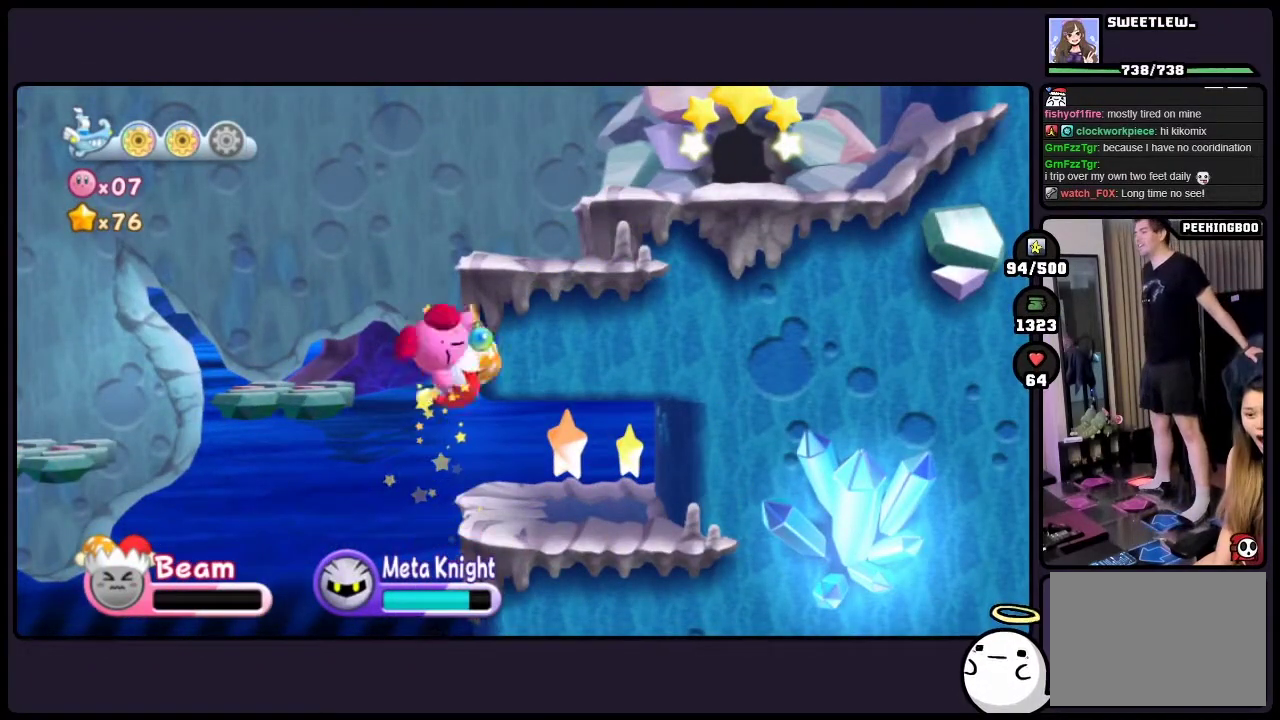
{"buttons": ["TWO"], "events": []}
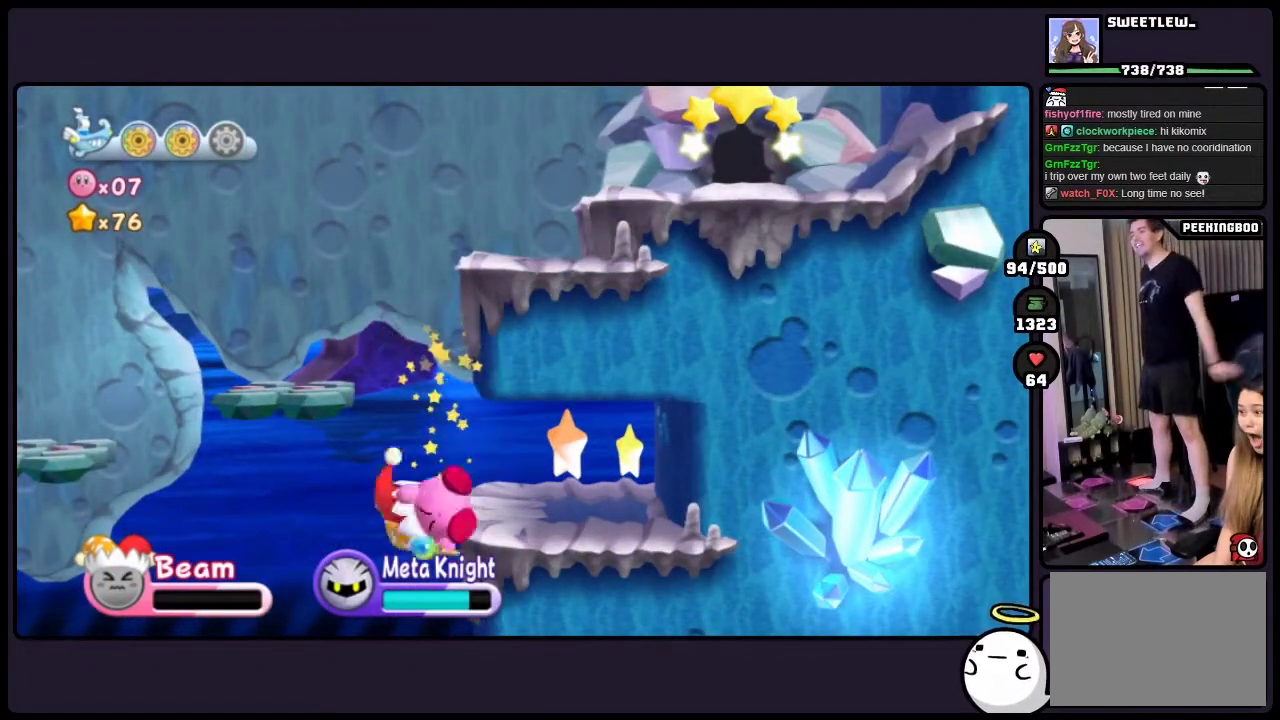
{"buttons": ["TWO"], "events": []}
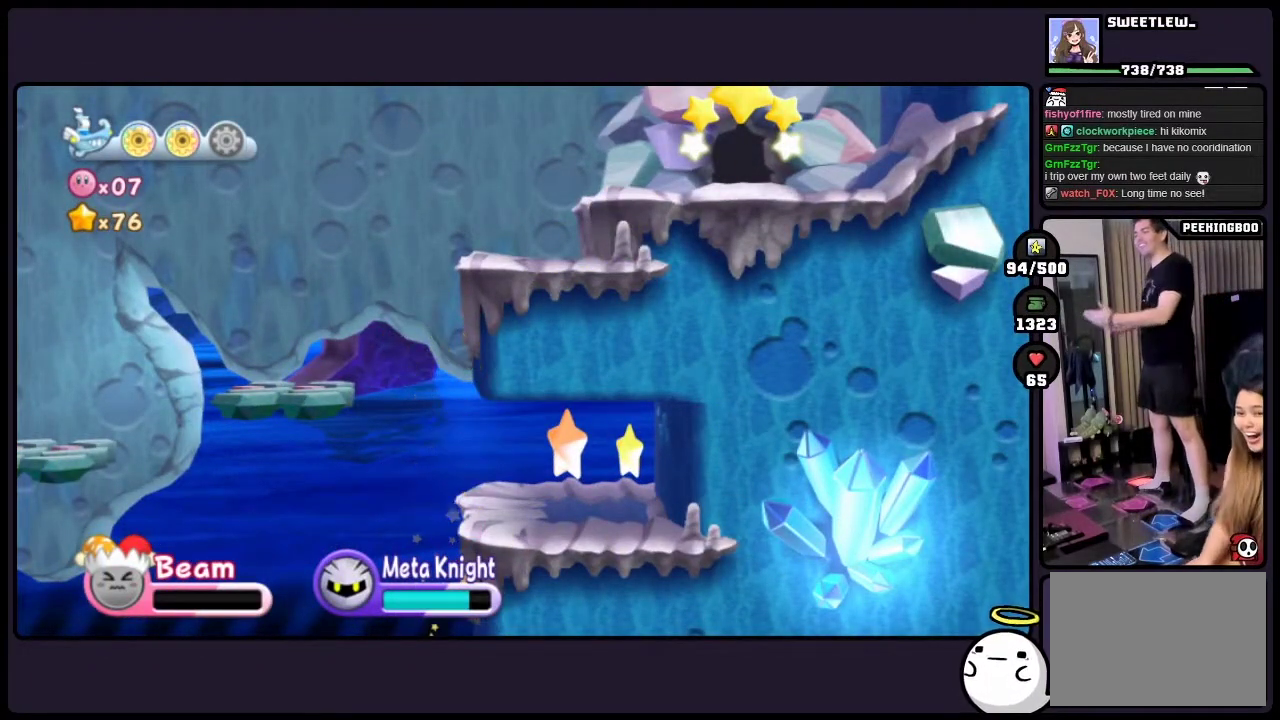
{"buttons": ["TWO"], "events": []}
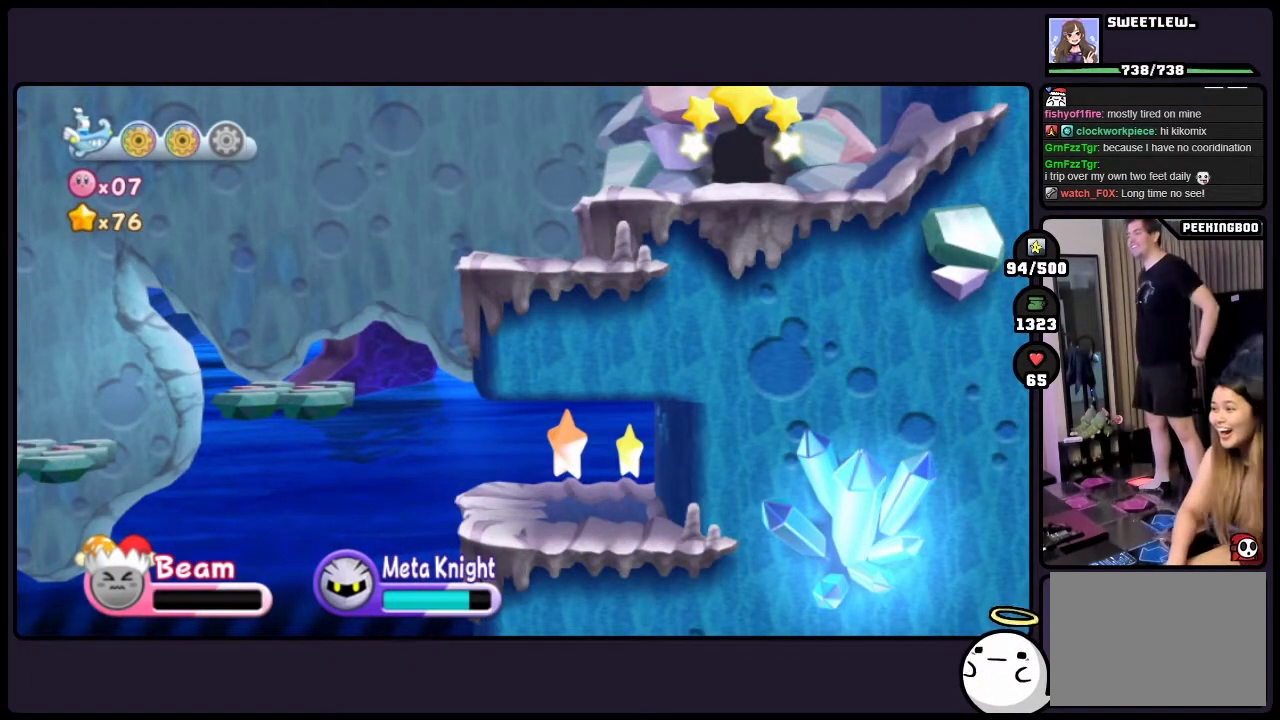
{"buttons": ["TWO"], "events": []}
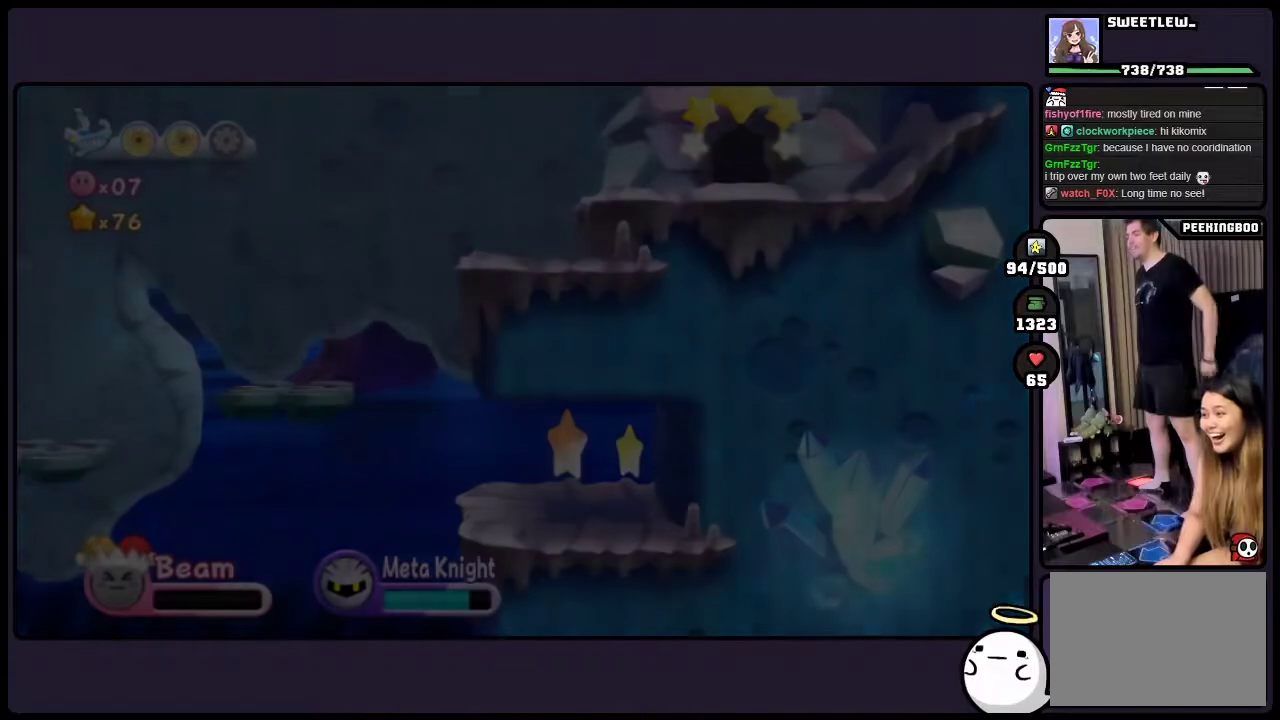
{"buttons": ["TWO"], "events": []}
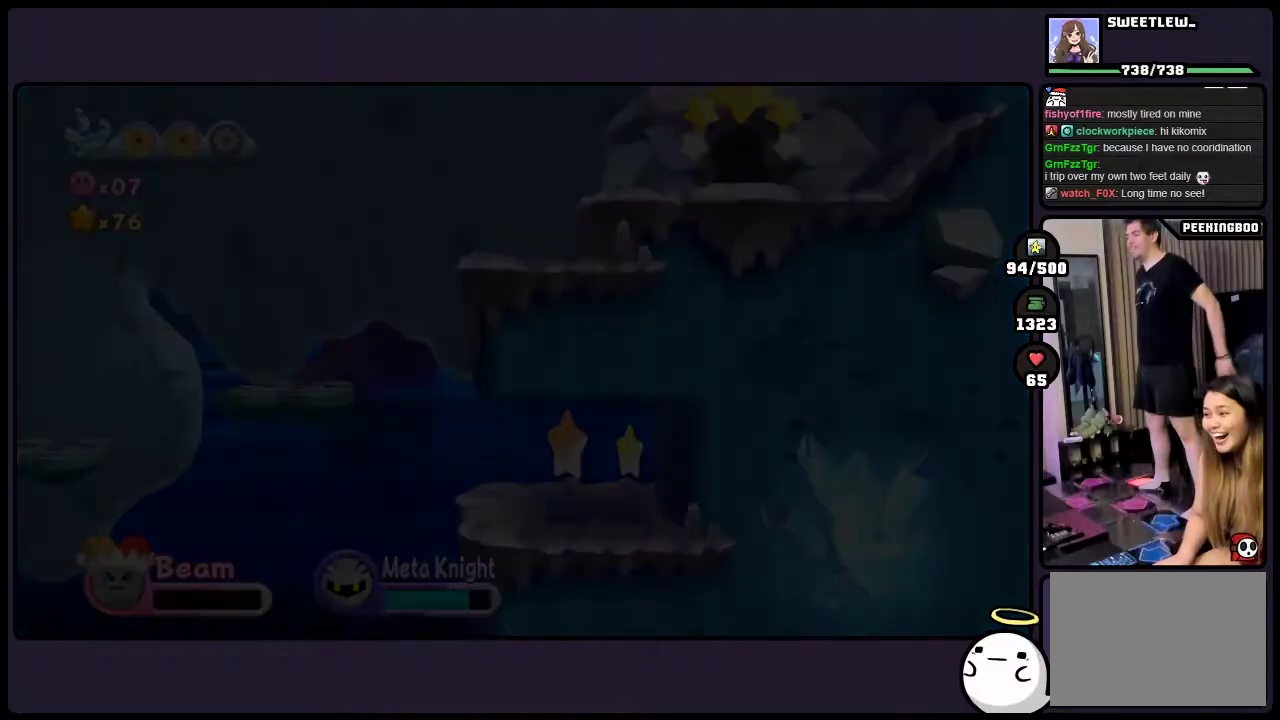
{"buttons": ["TWO"], "events": []}
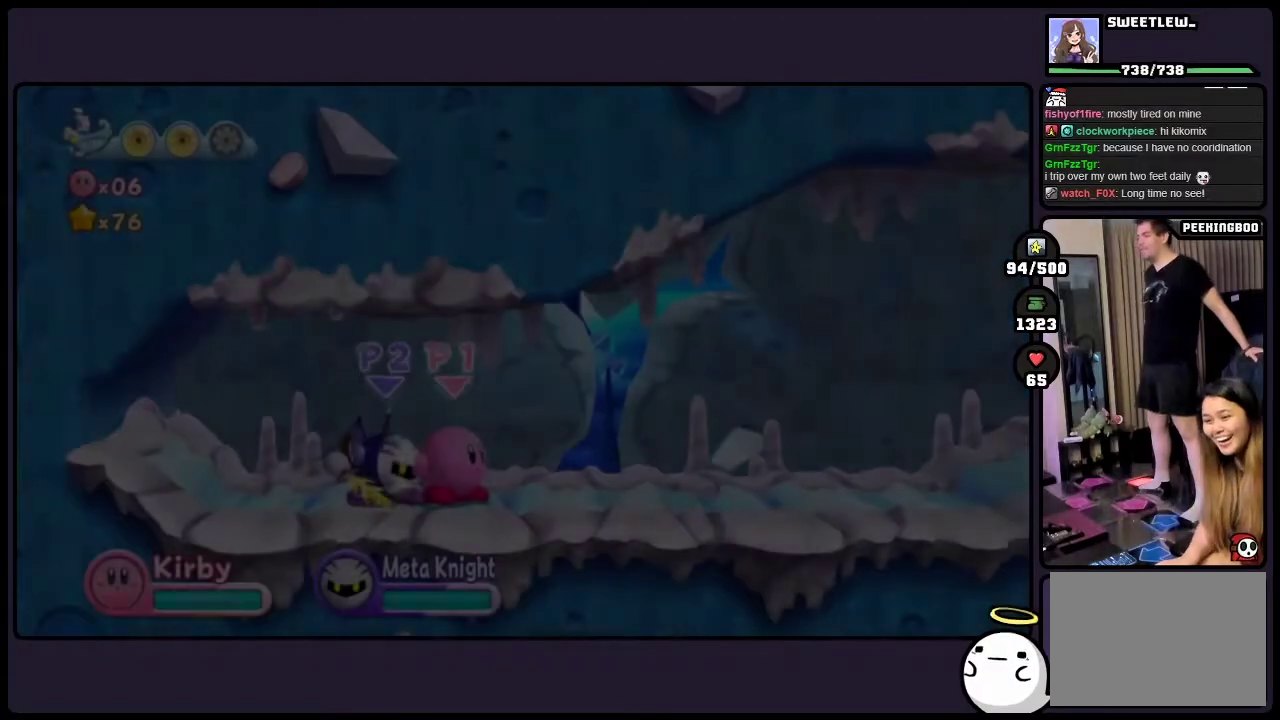
{"buttons": ["TWO"], "events": []}
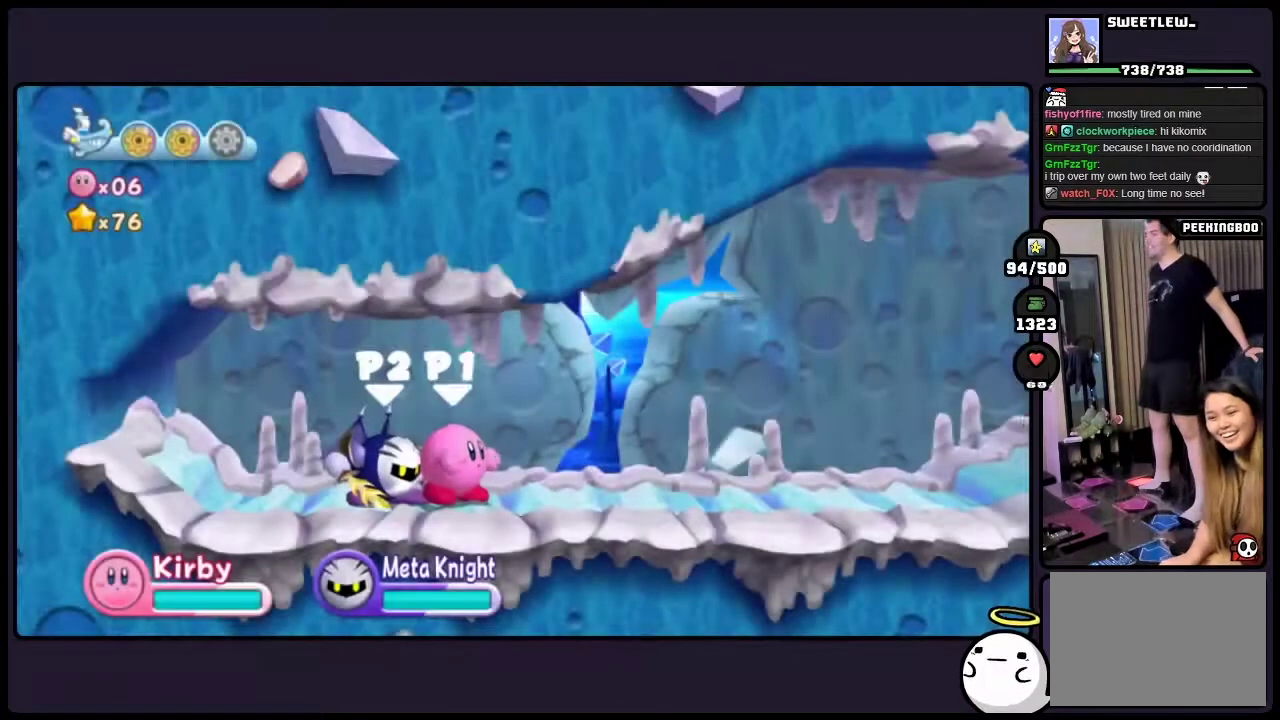
{"buttons": [], "events": [[150, "TWO", "up"]]}
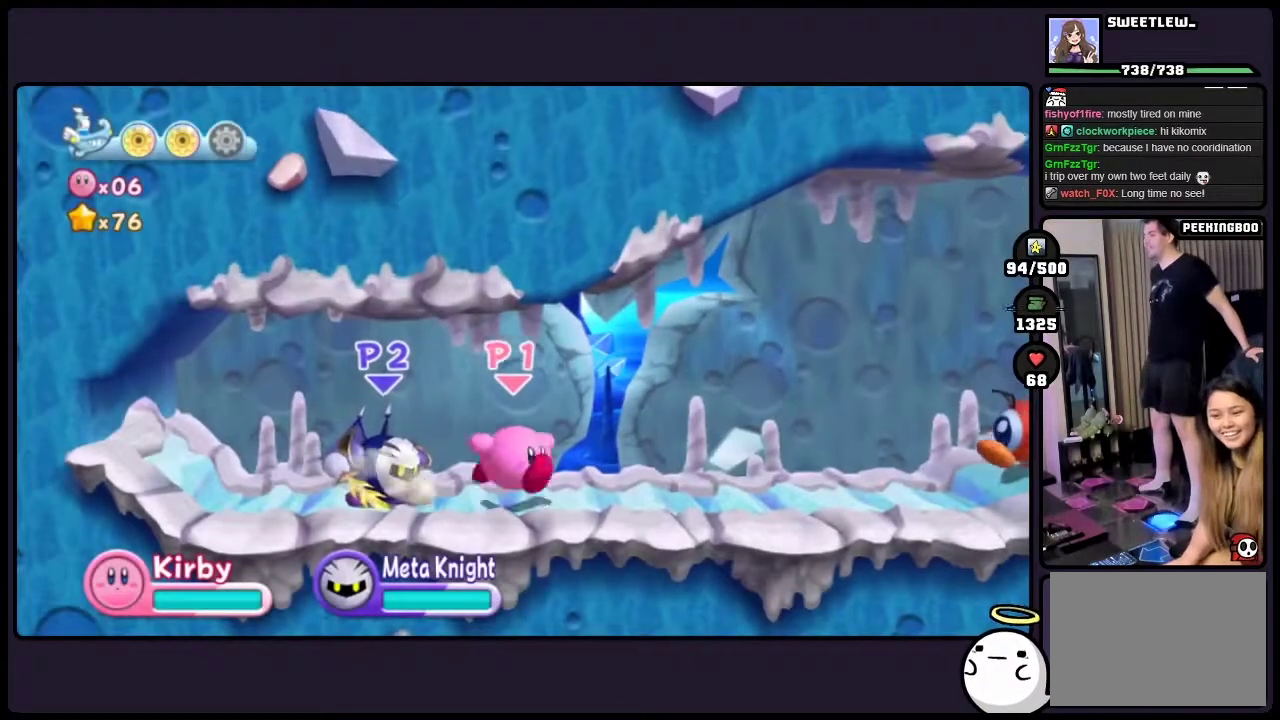
{"buttons": [], "events": []}
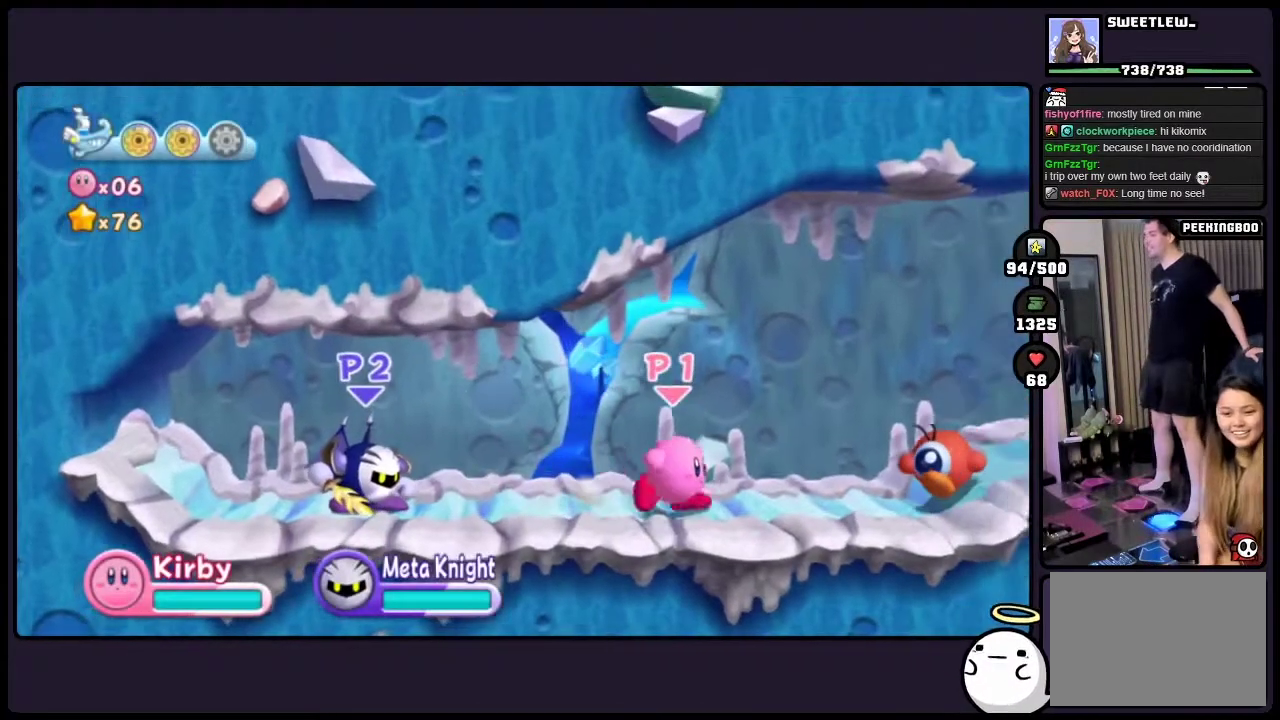
{"buttons": ["ONE"], "events": [[383, "ONE", "down"]]}
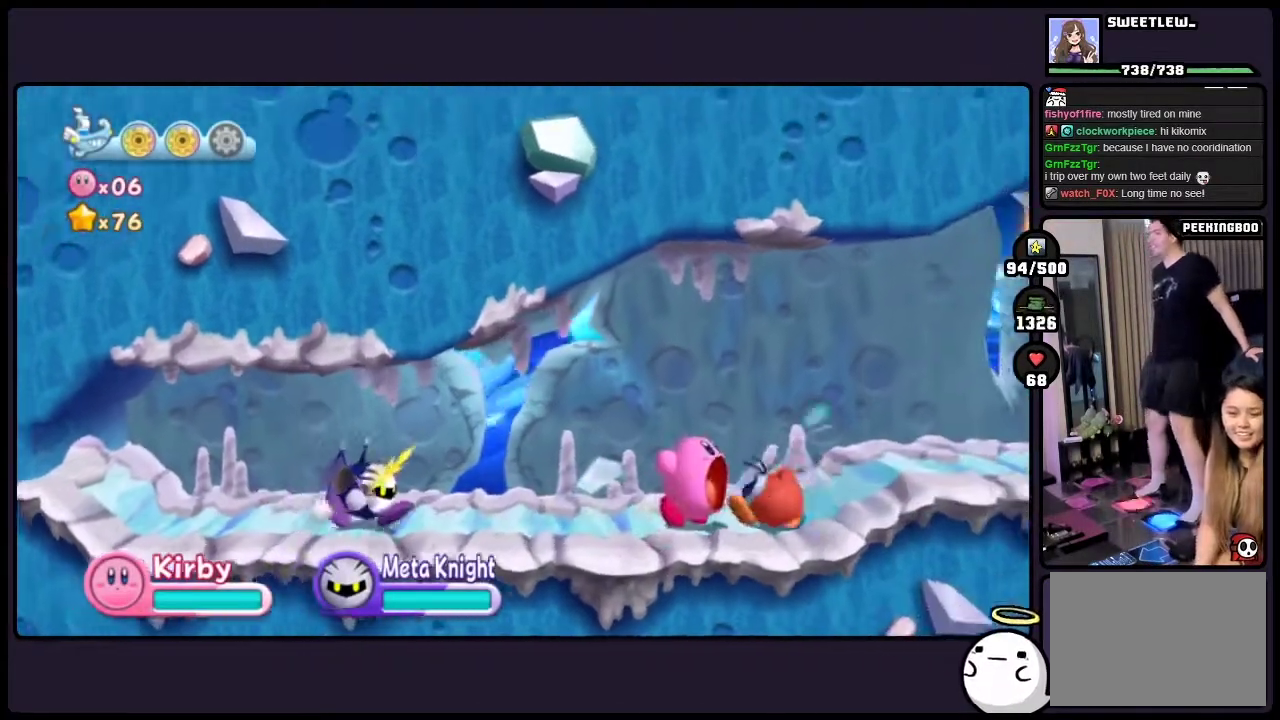
{"buttons": ["DPAD_DOWN"], "events": [[200, "DPAD_DOWN", "down"], [317, "ONE", "up"]]}
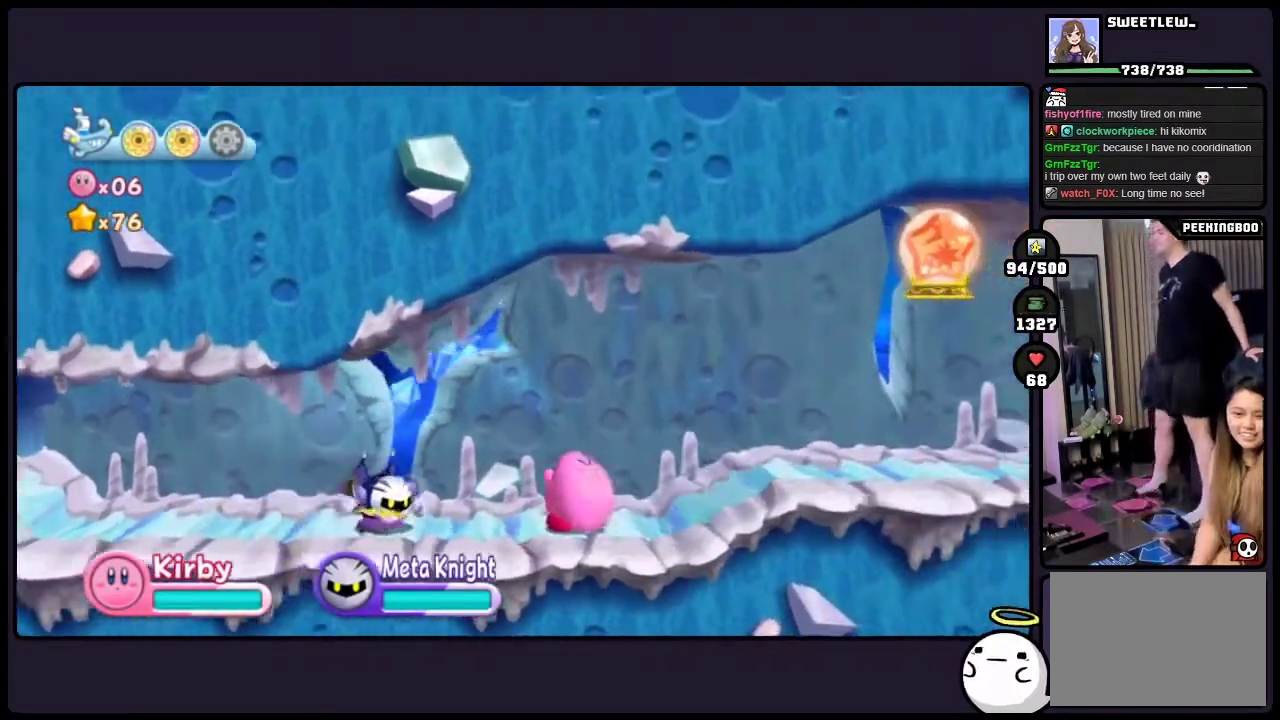
{"buttons": [], "events": [[500, "DPAD_DOWN", "up"]]}
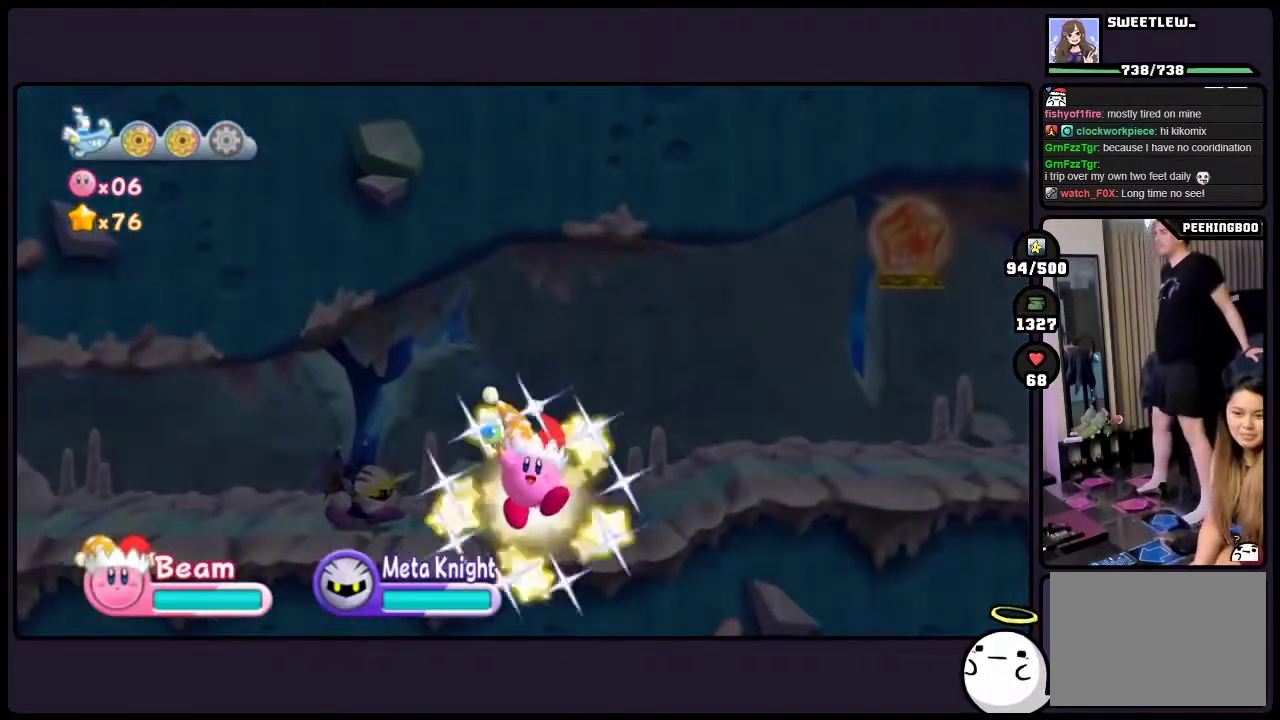
{"buttons": [], "events": []}
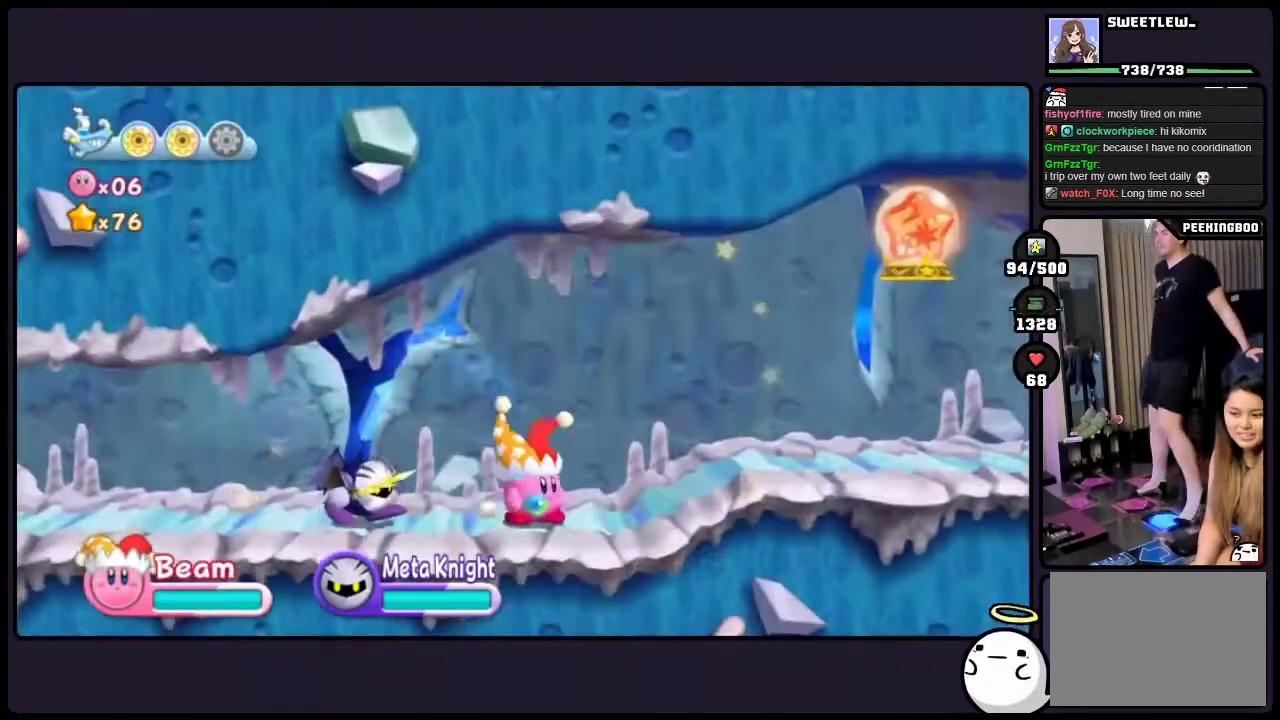
{"buttons": ["DPAD_DOWN"], "events": [[217, "DPAD_DOWN", "down"]]}
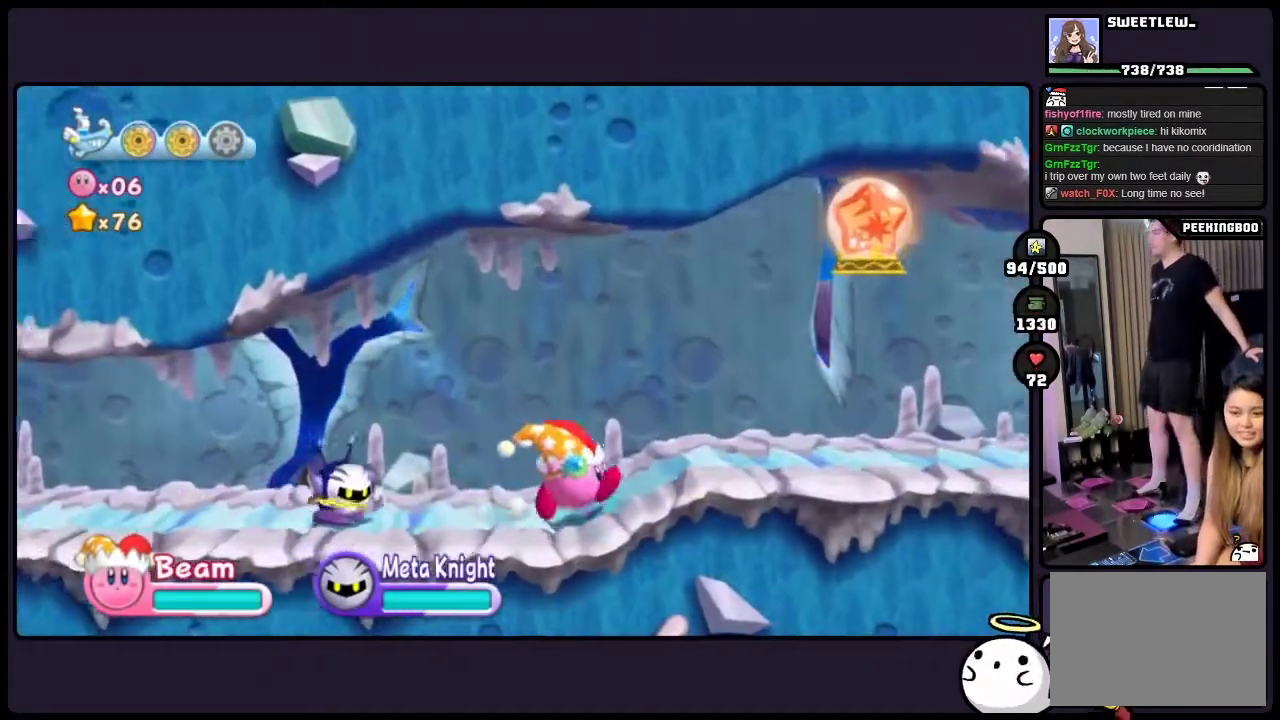
{"buttons": ["DPAD_DOWN"], "events": []}
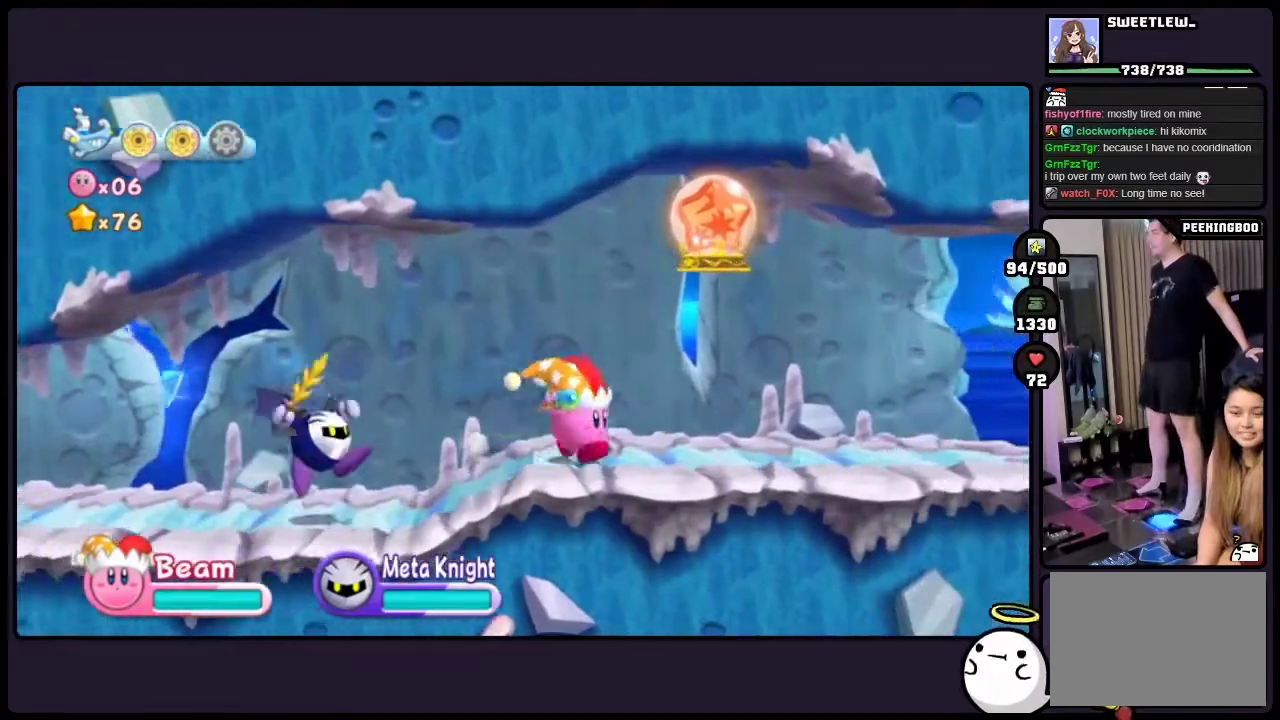
{"buttons": [], "events": [[167, "DPAD_DOWN", "up"]]}
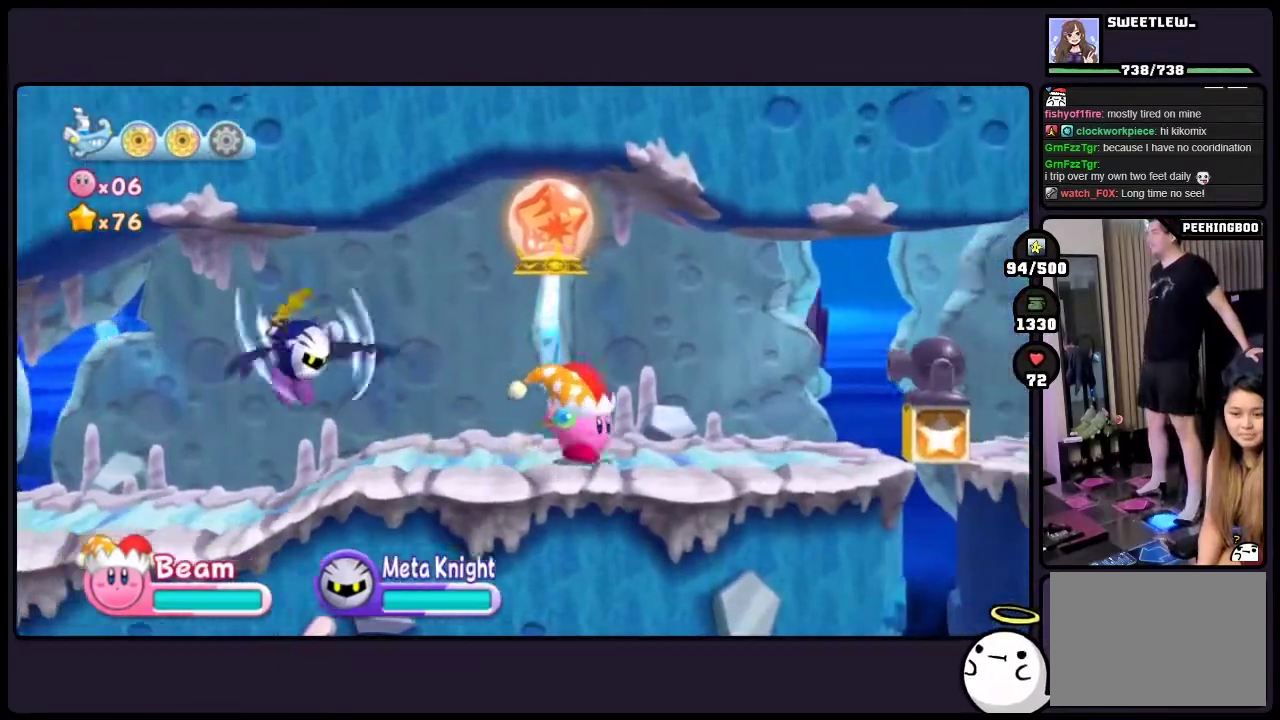
{"buttons": ["ONE"], "events": [[400, "ONE", "down"]]}
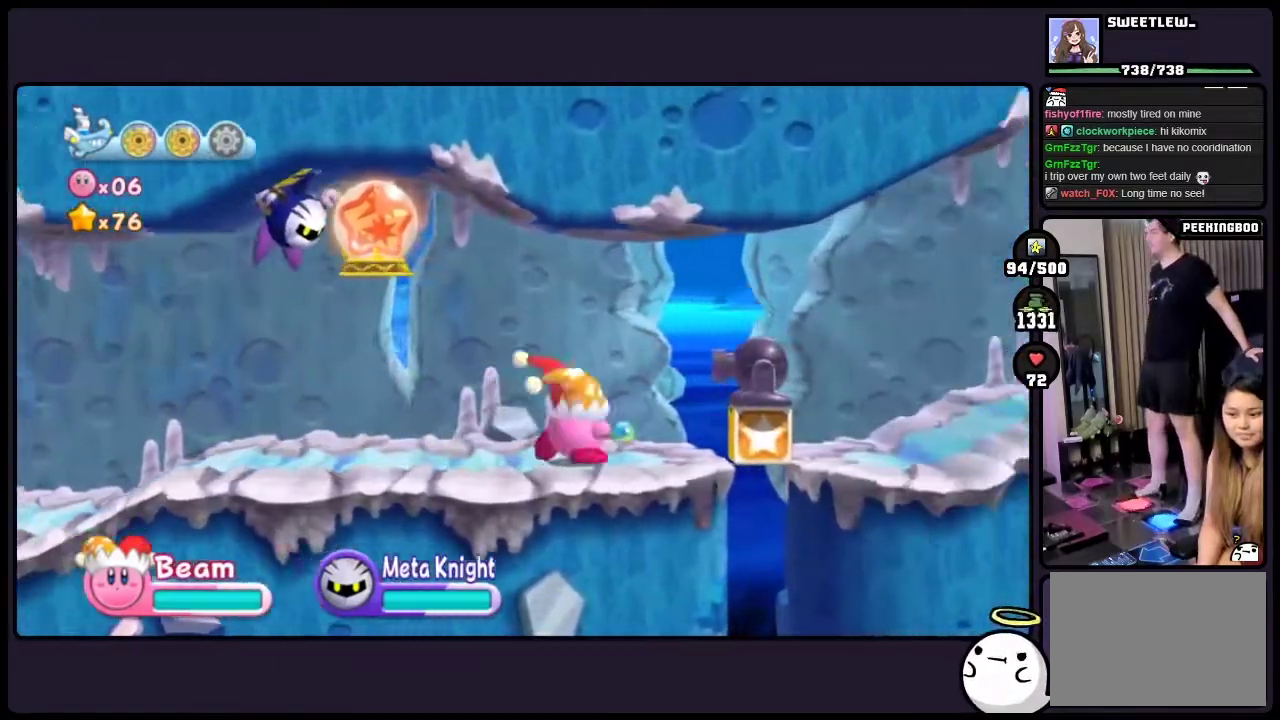
{"buttons": [], "events": [[267, "ONE", "up"]]}
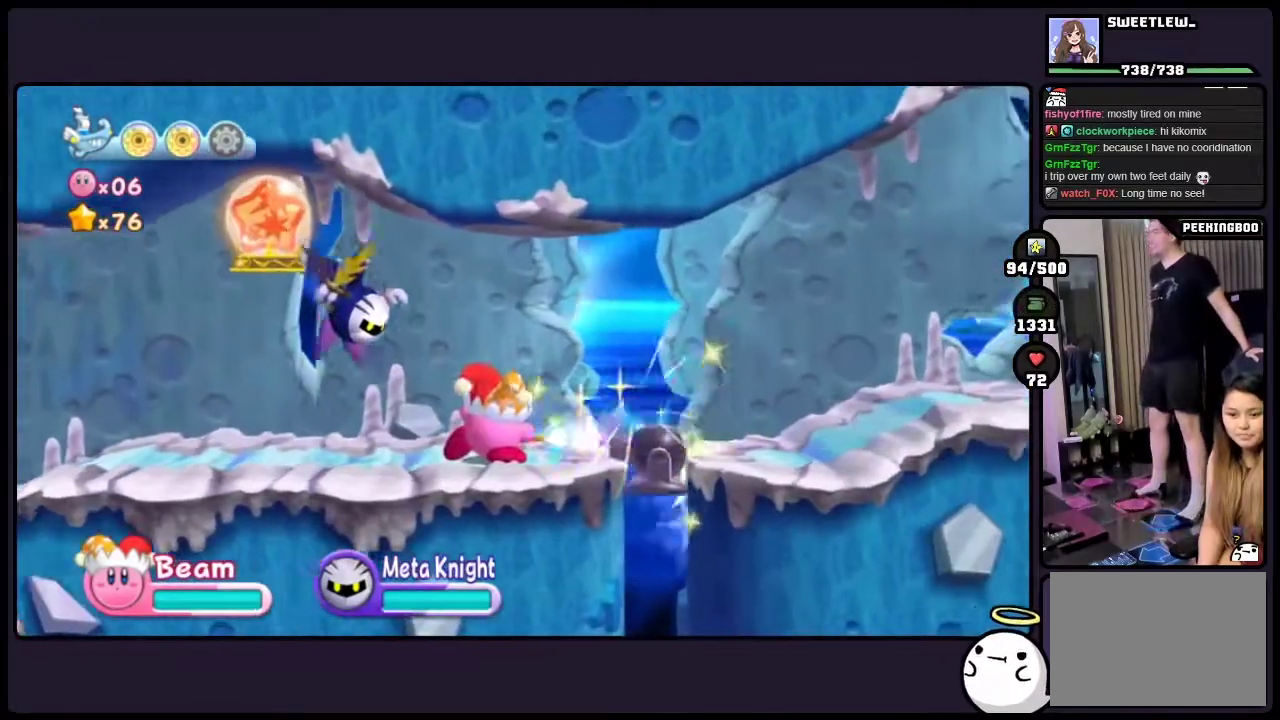
{"buttons": [], "events": []}
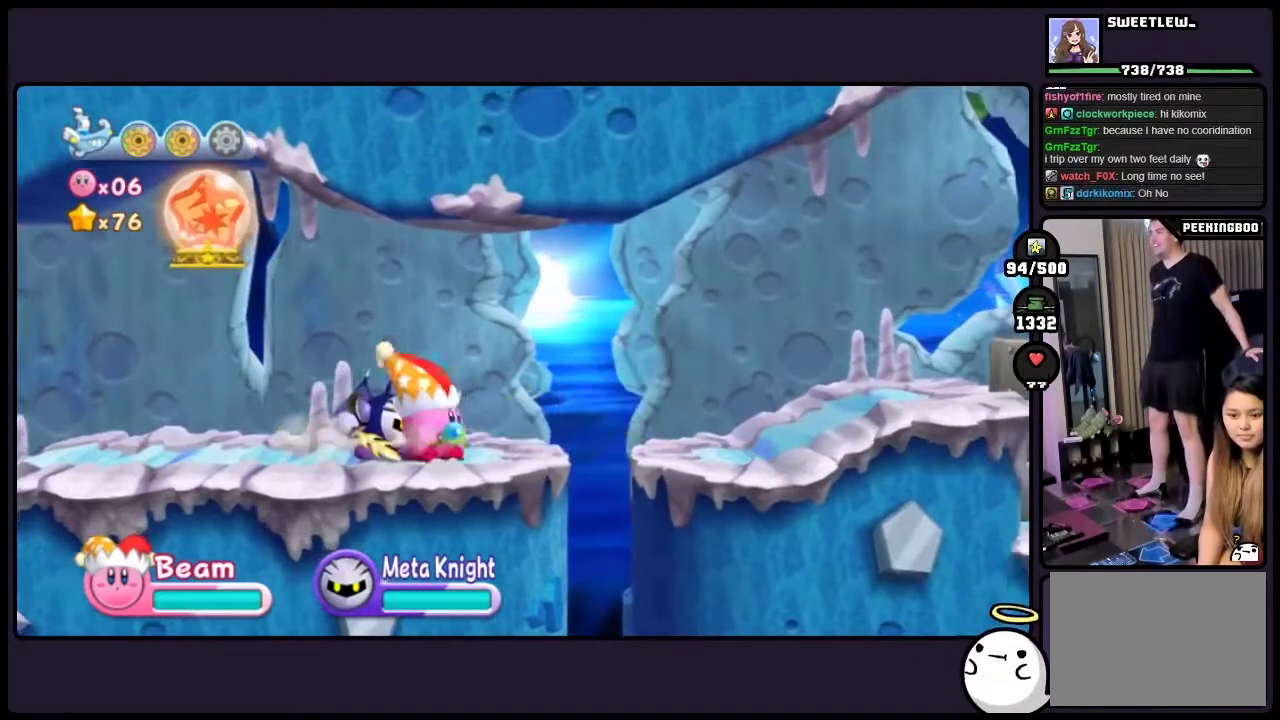
{"buttons": [], "events": []}
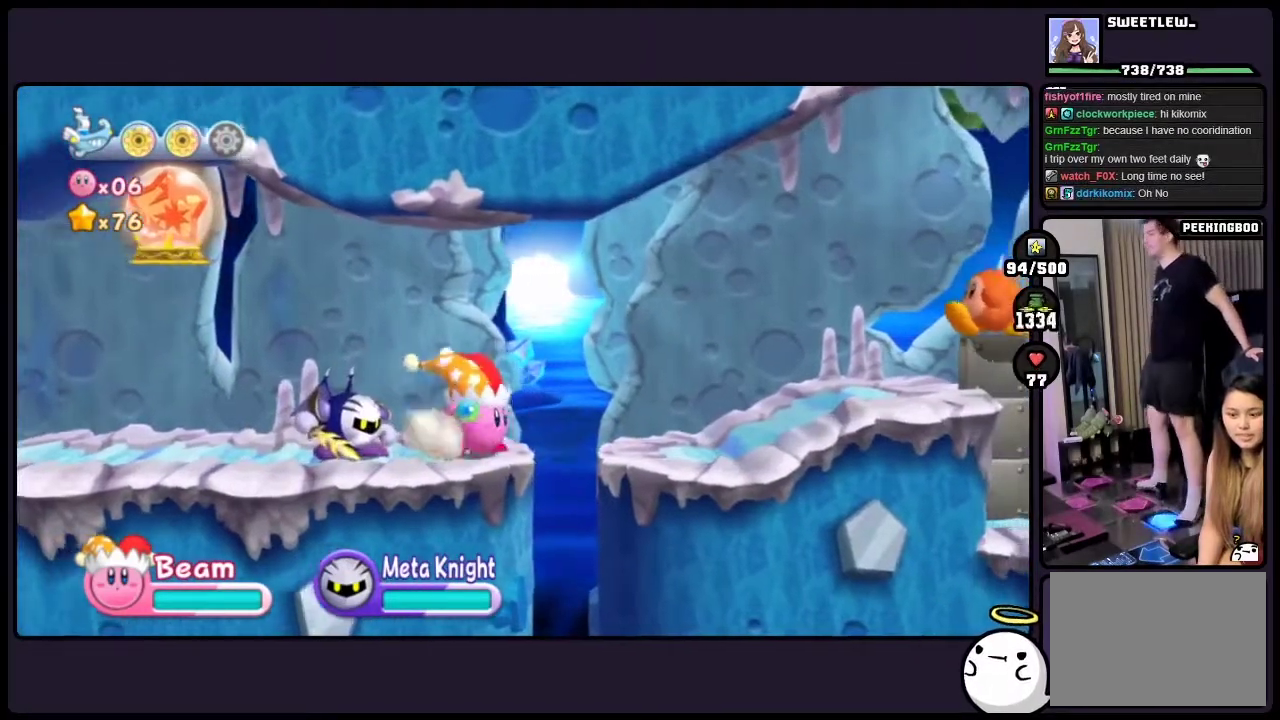
{"buttons": ["TWO"], "events": [[117, "TWO", "down"]]}
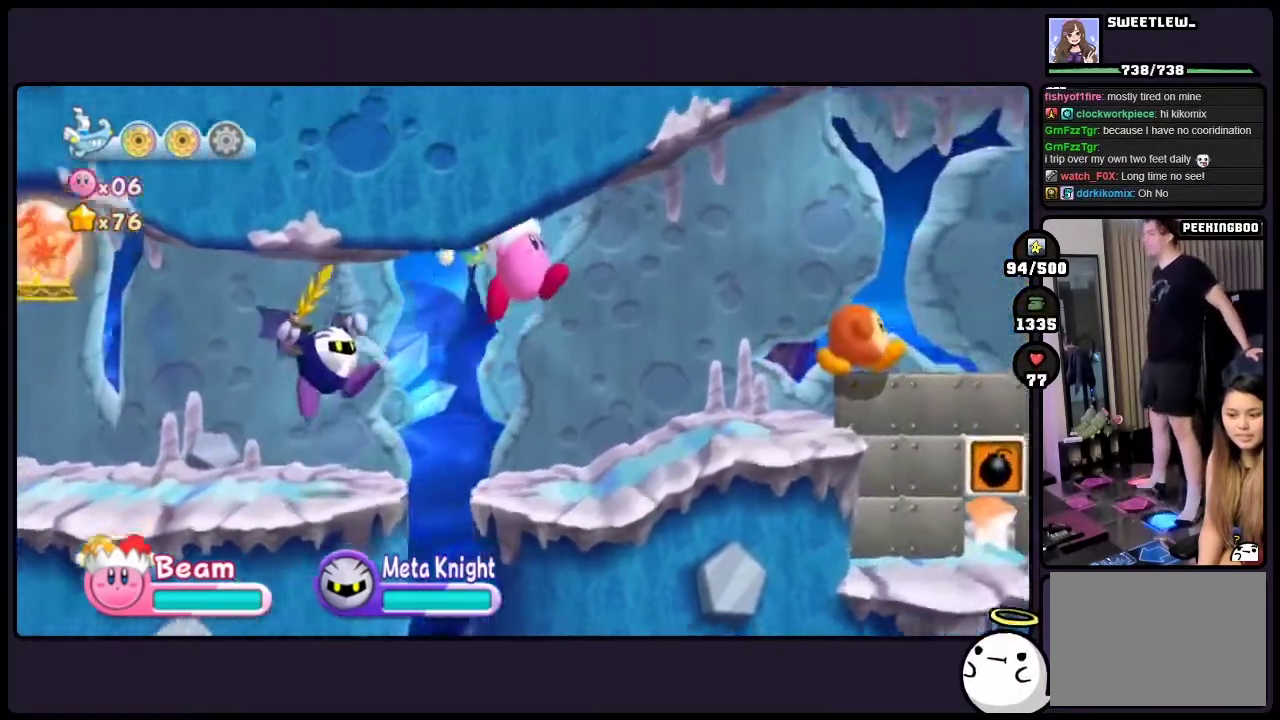
{"buttons": [], "events": [[183, "TWO", "up"]]}
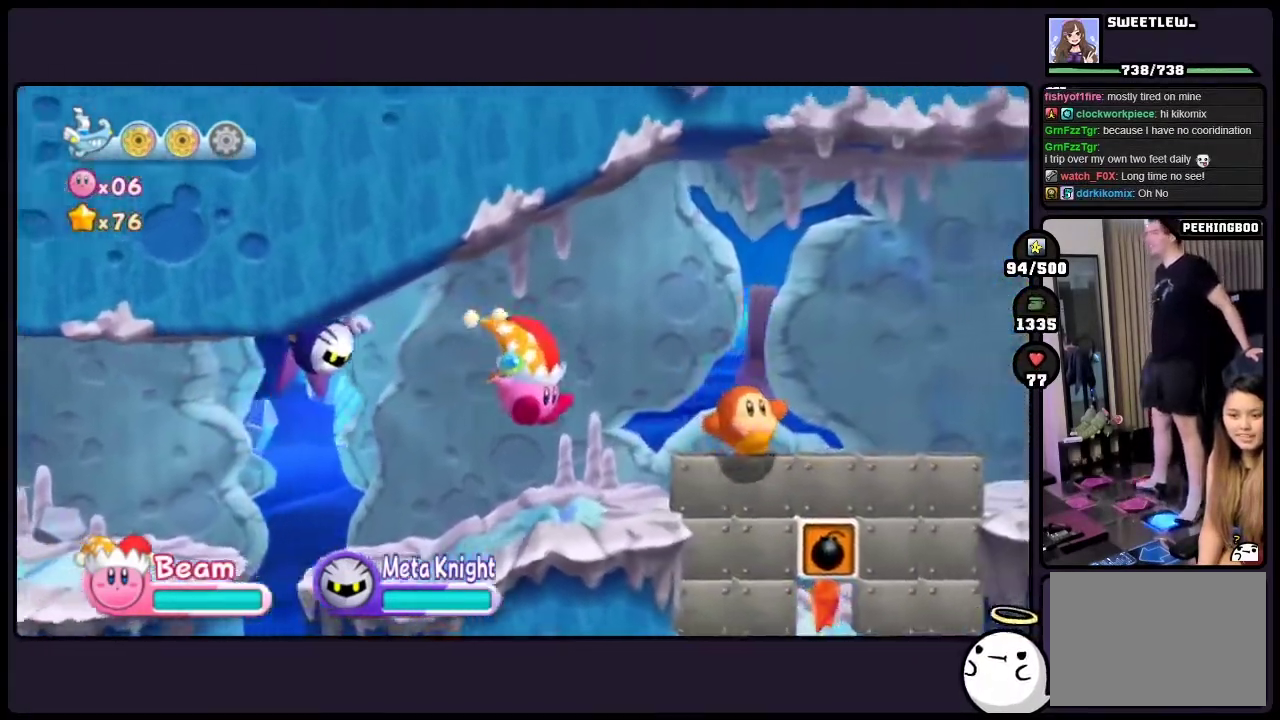
{"buttons": ["ONE"], "events": [[250, "TWO", "down"], [417, "TWO", "up"], [483, "ONE", "down"]]}
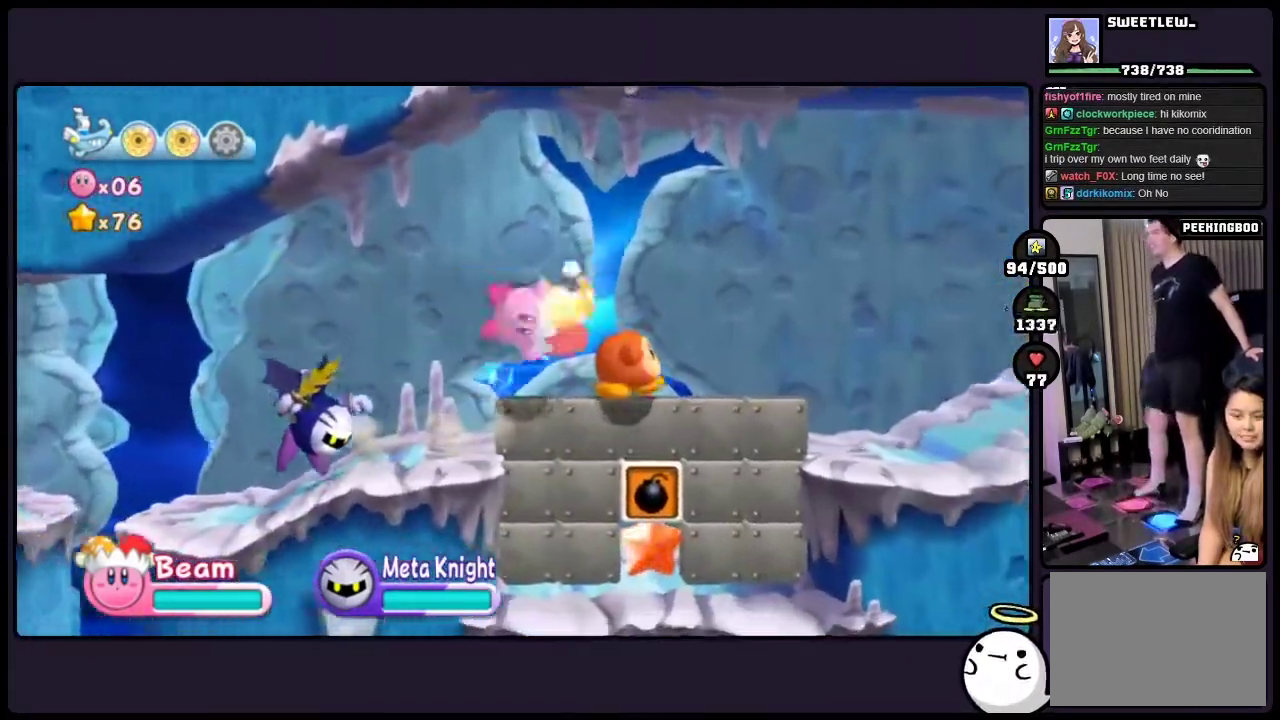
{"buttons": [], "events": [[383, "ONE", "up"]]}
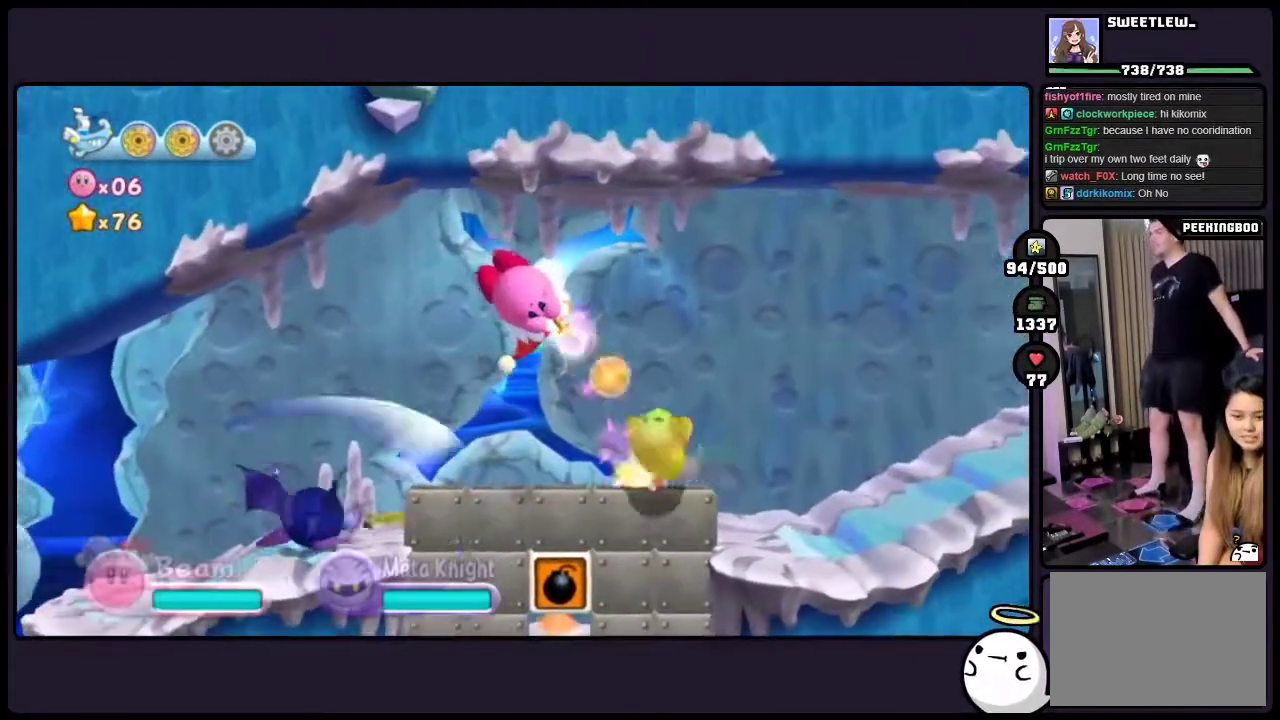
{"buttons": [], "events": []}